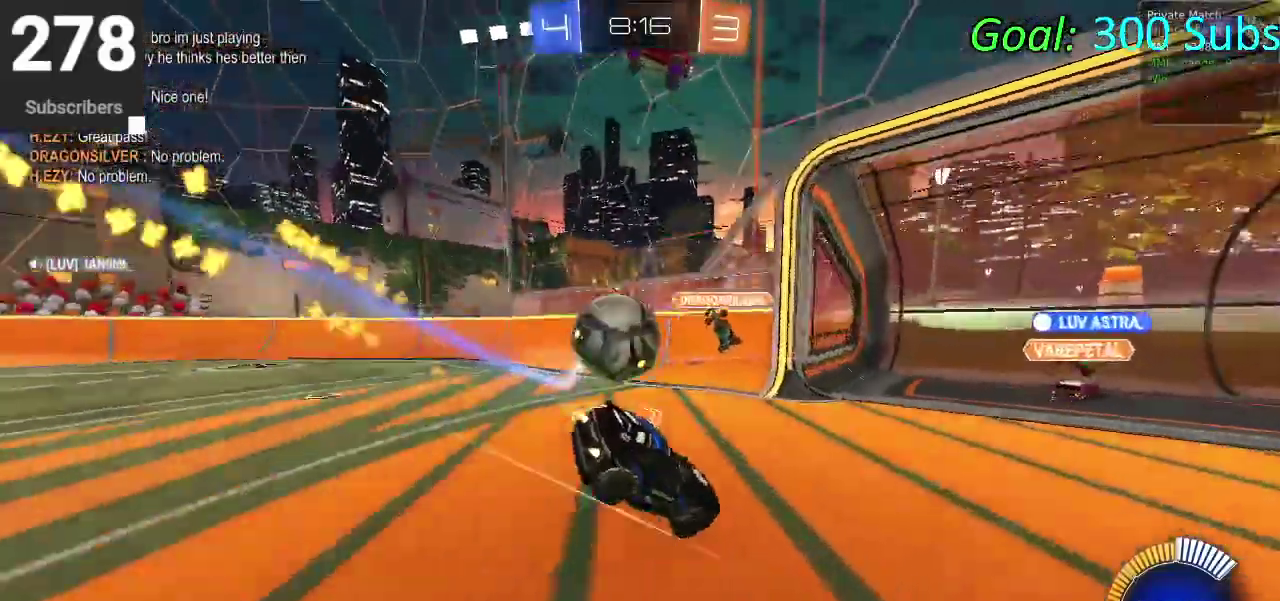
Gameplay with a controller (PlayStation layout); each line is a JSON object with the inputs held at the frame after it. "events" lists button and stick changes between this image and that frame as [ms after this image, input, new state], when the widget could be followed in between. Not read: R1.
{"buttons": ["R2"], "left_stick": "right", "right_stick": "center", "events": [[17, "left_stick", "up-left"], [100, "left_stick", "down-right"], [133, "CIRCLE", "up"], [333, "SQUARE", "down"], [450, "SQUARE", "up"], [450, "left_stick", "right"]]}
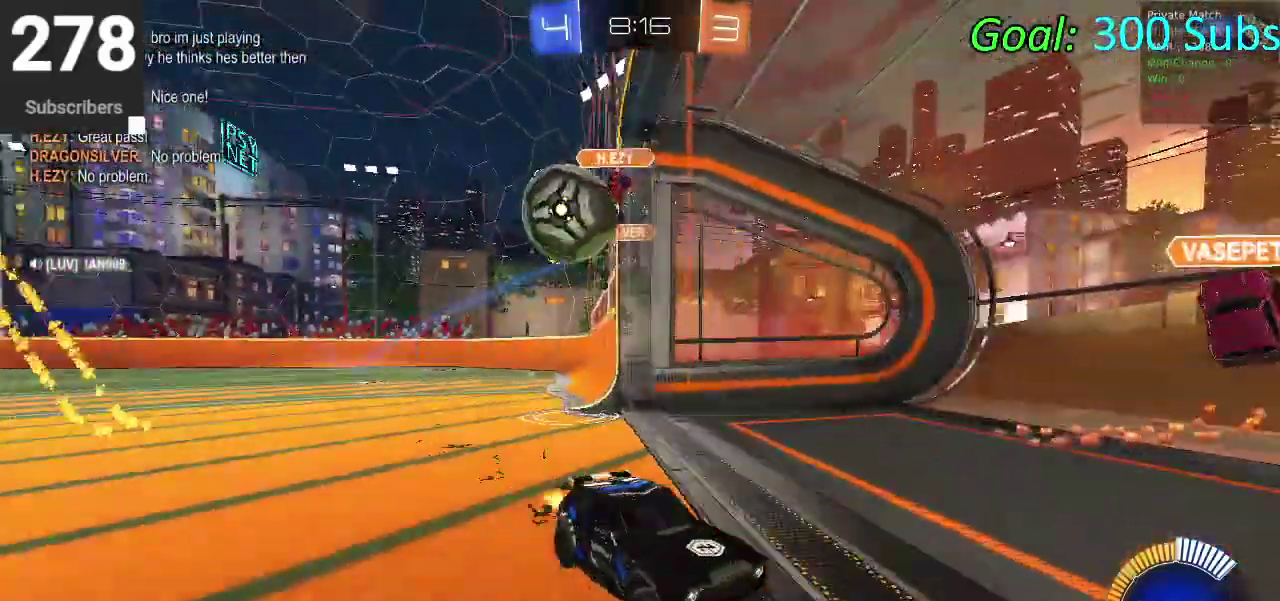
{"buttons": ["L1", "L2"], "left_stick": "right", "right_stick": "center", "events": [[250, "CIRCLE", "down"], [333, "CIRCLE", "up"], [350, "L1", "down"], [350, "L2", "down"], [400, "R2", "up"]]}
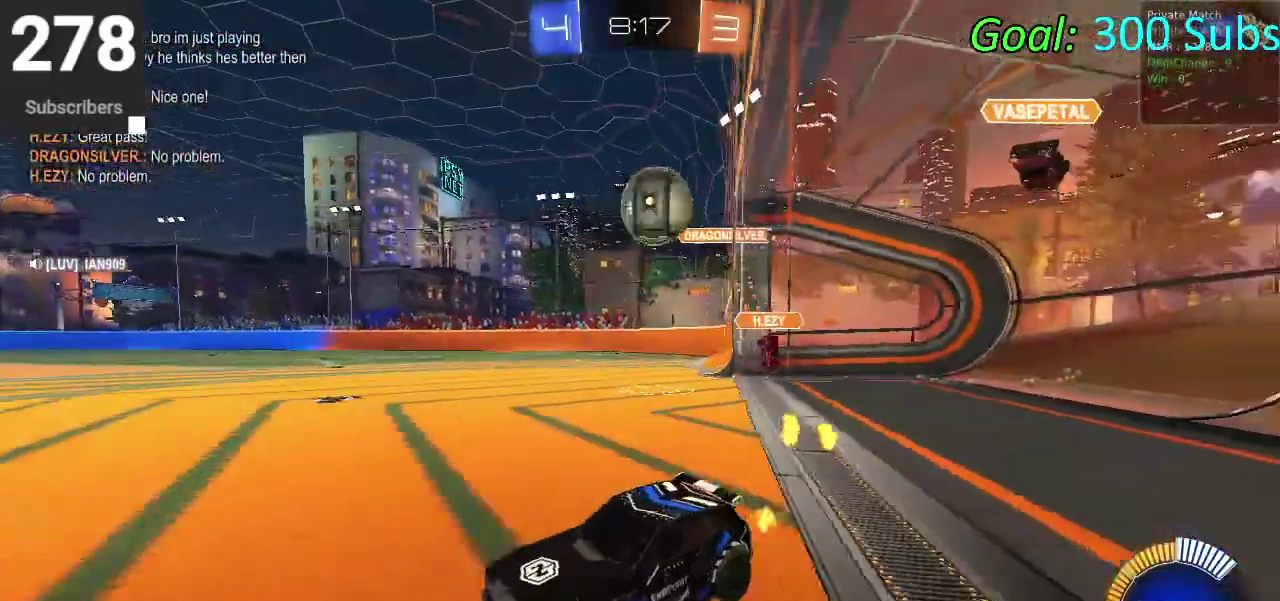
{"buttons": ["R2"], "left_stick": "right", "right_stick": "center", "events": [[133, "R2", "down"], [167, "L1", "up"], [167, "L2", "up"], [267, "R2", "up"], [300, "L1", "down"], [300, "L2", "down"], [367, "R2", "down"], [467, "L1", "up"], [467, "L2", "up"]]}
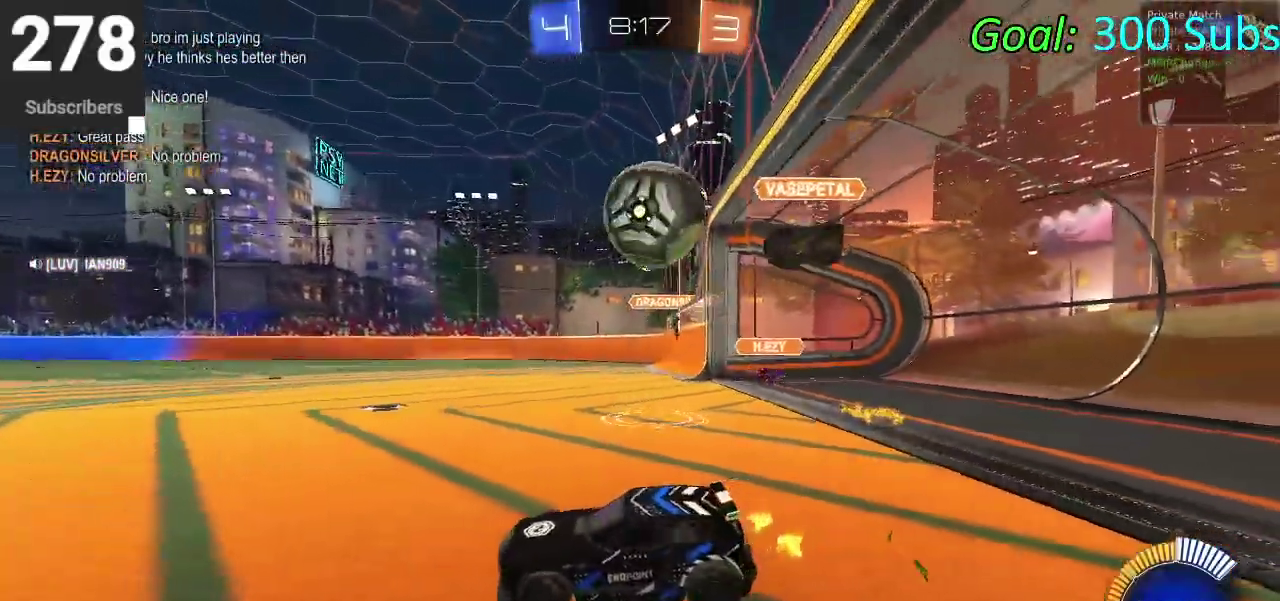
{"buttons": ["CIRCLE", "R2"], "left_stick": "up-left", "right_stick": "center", "events": [[283, "CROSS", "down"], [350, "CROSS", "up"], [367, "left_stick", "up"], [483, "CIRCLE", "down"], [483, "left_stick", "up-left"]]}